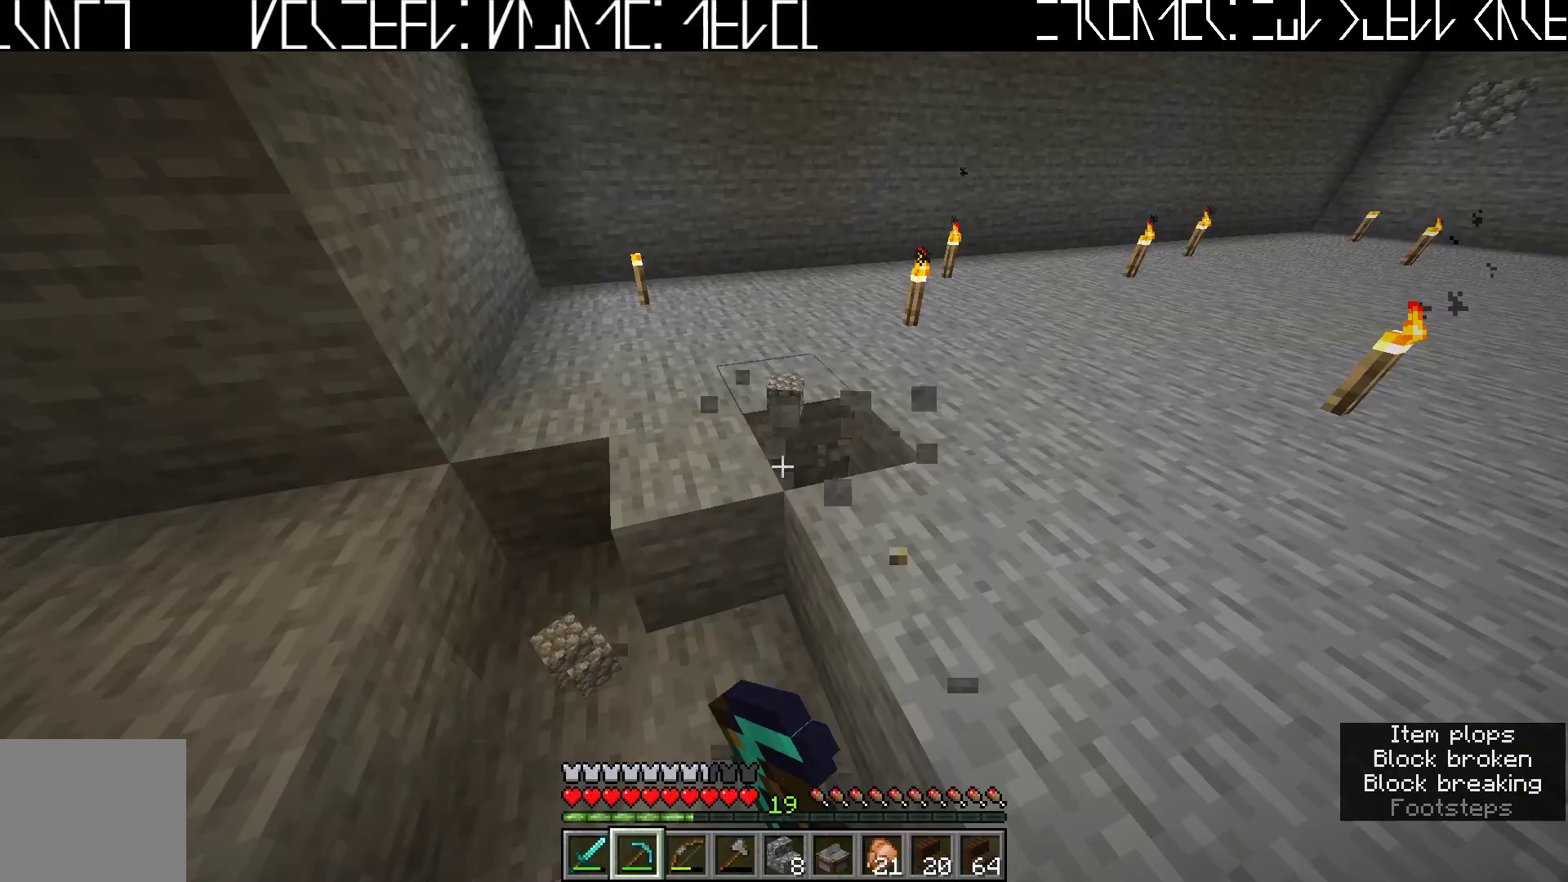
Gameplay with keyboard; each line is a JSON object with the keys held at the frame after it. "events" lists presses ("down") and releases ("up") of "a", "ctrl", "d", "e", "q", "s", "shift", "space" and "w" between this image and that frame as [ms after this image, input, new state], when the widget could be followed in between. No other keys are recorded. Mouse input is not recorded.
{"keys": [], "events": []}
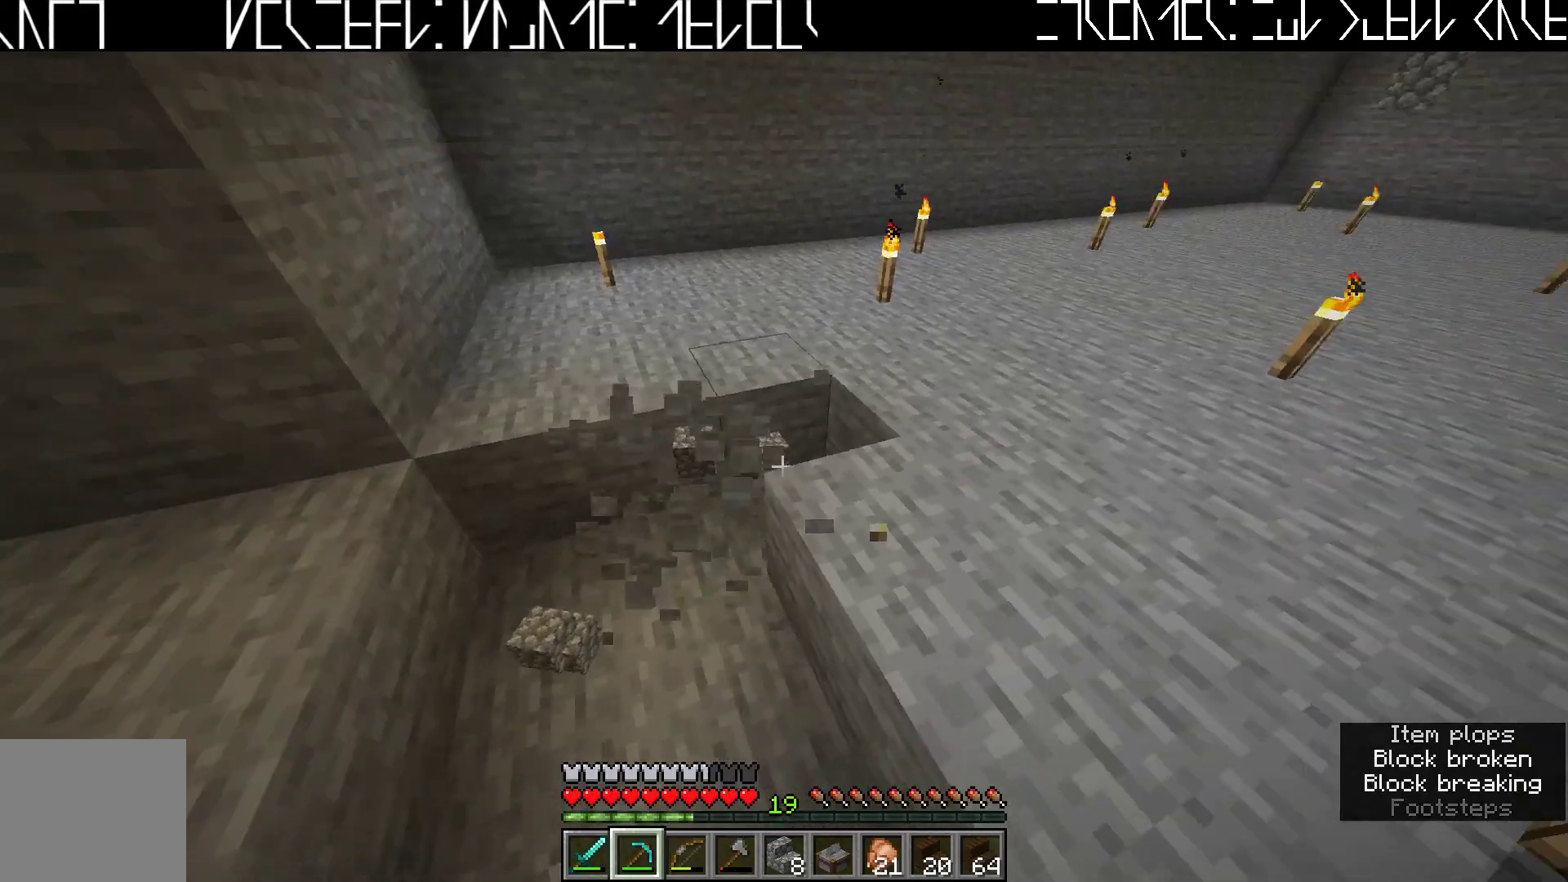
{"keys": [], "events": []}
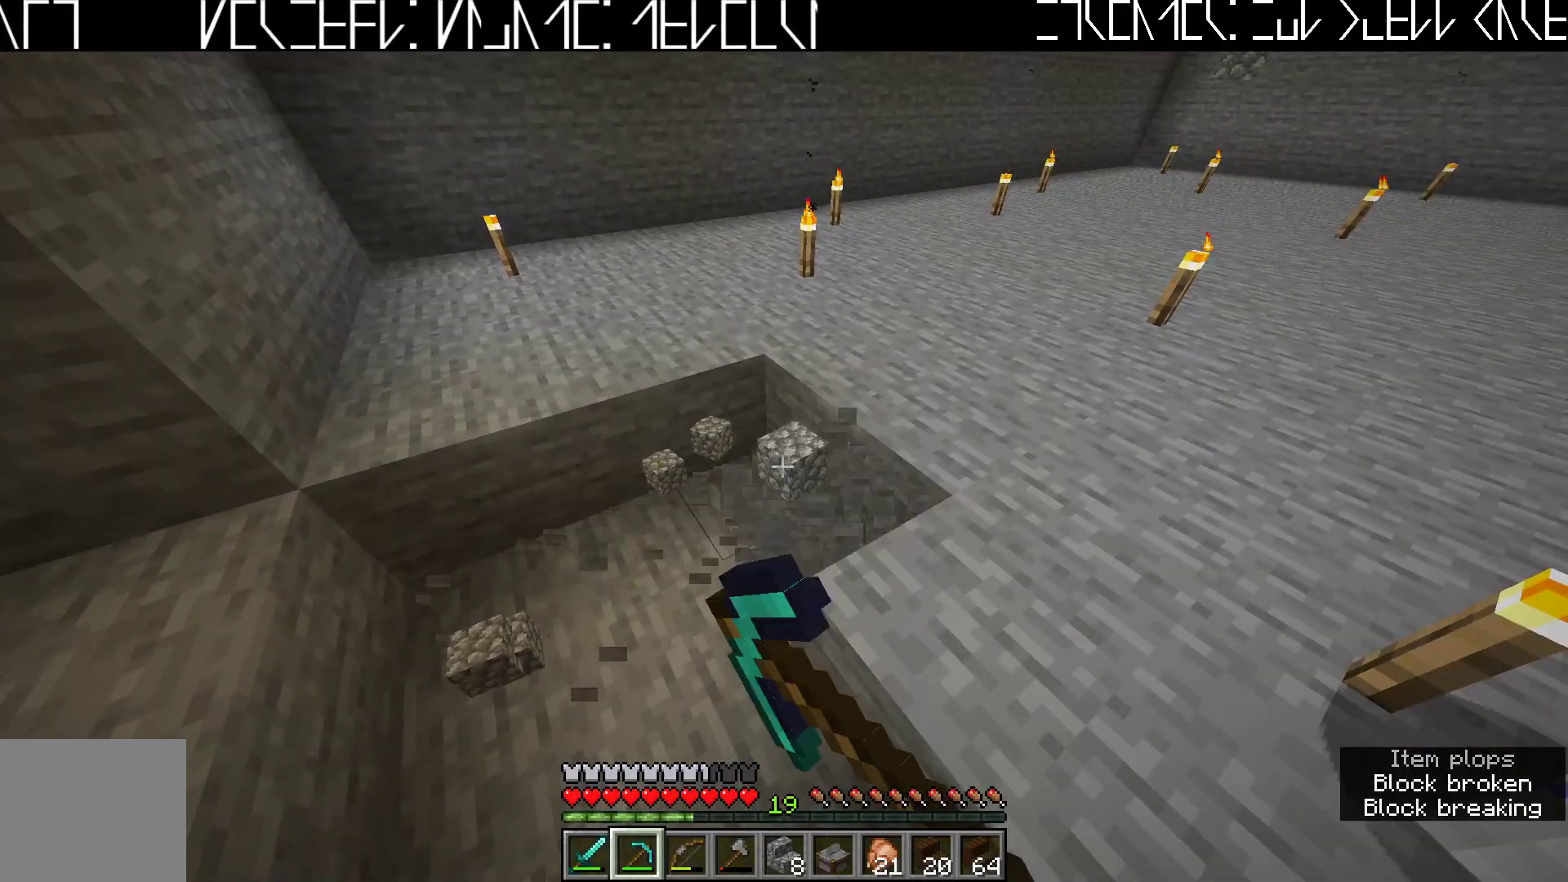
{"keys": [], "events": []}
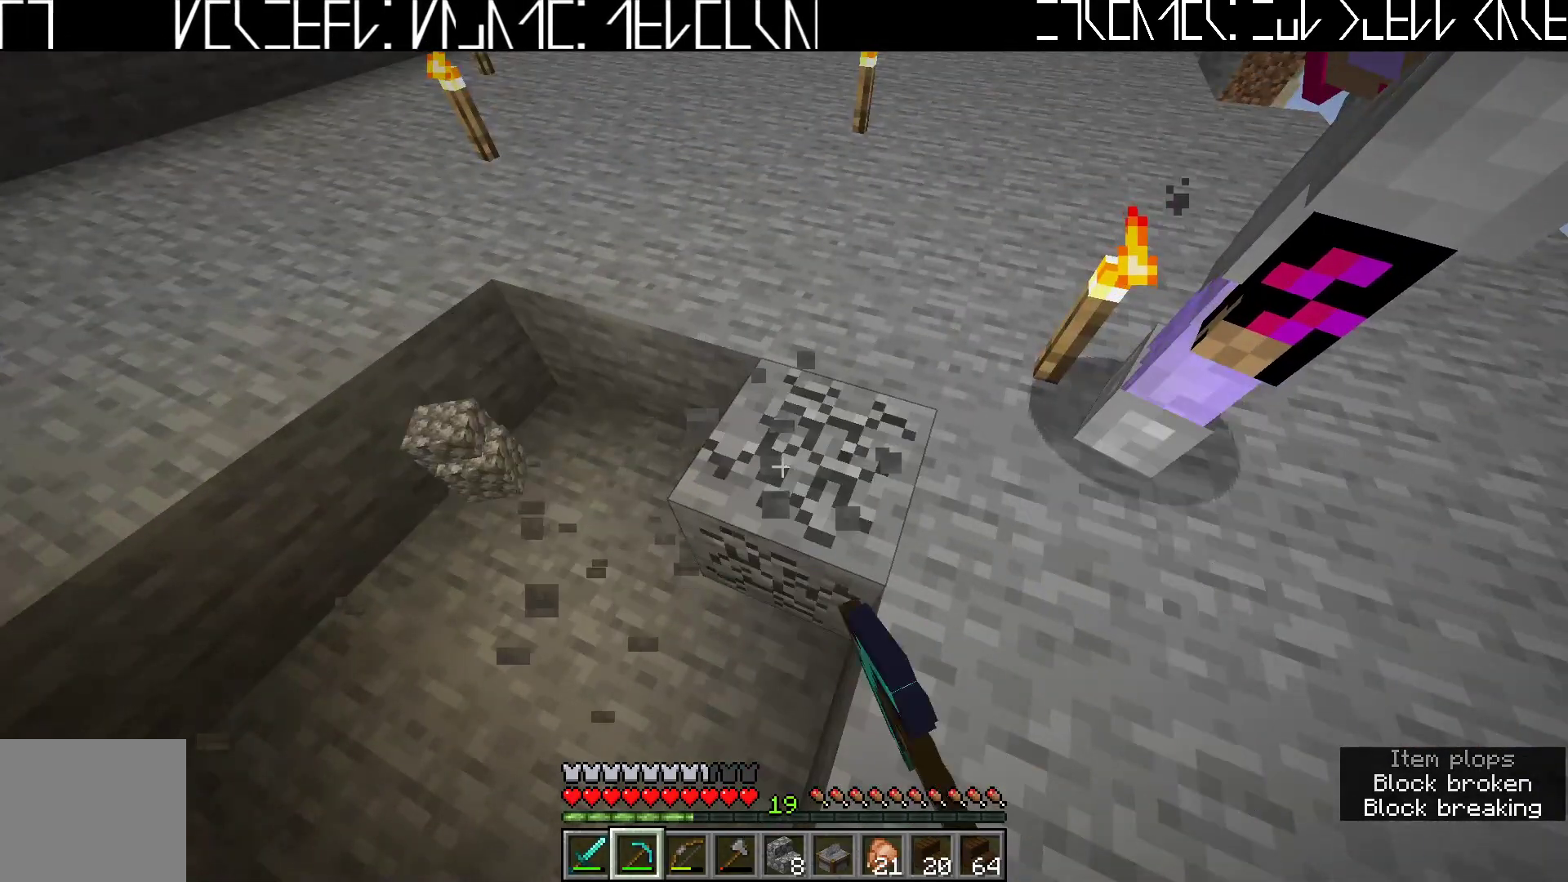
{"keys": ["a", "w"], "events": [[200, "a", "down"], [283, "w", "down"]]}
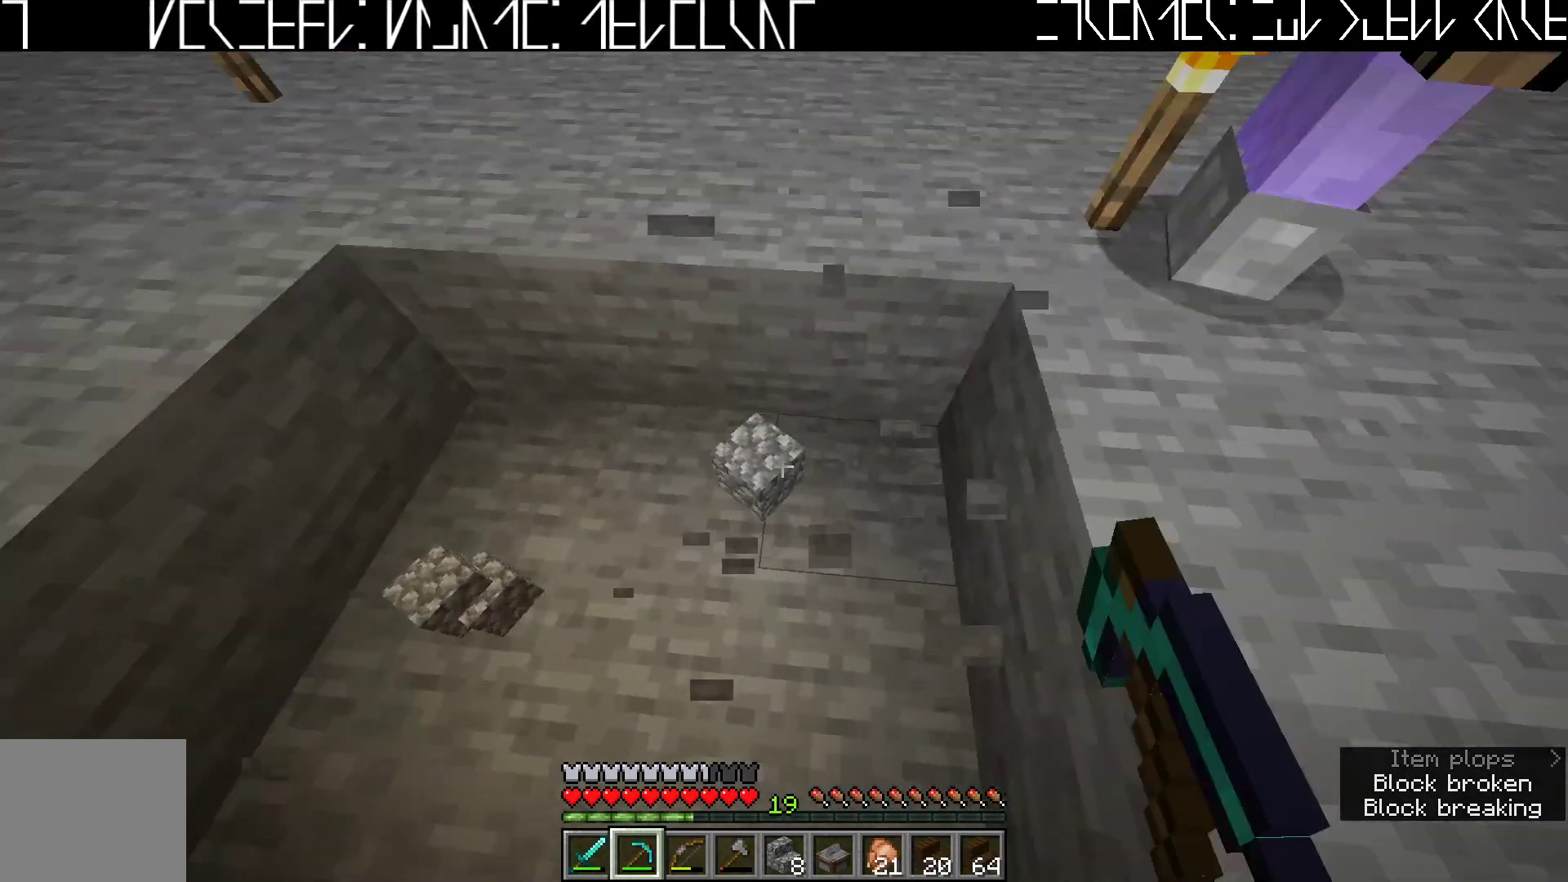
{"keys": ["space", "w"], "events": [[17, "a", "up"], [433, "space", "down"]]}
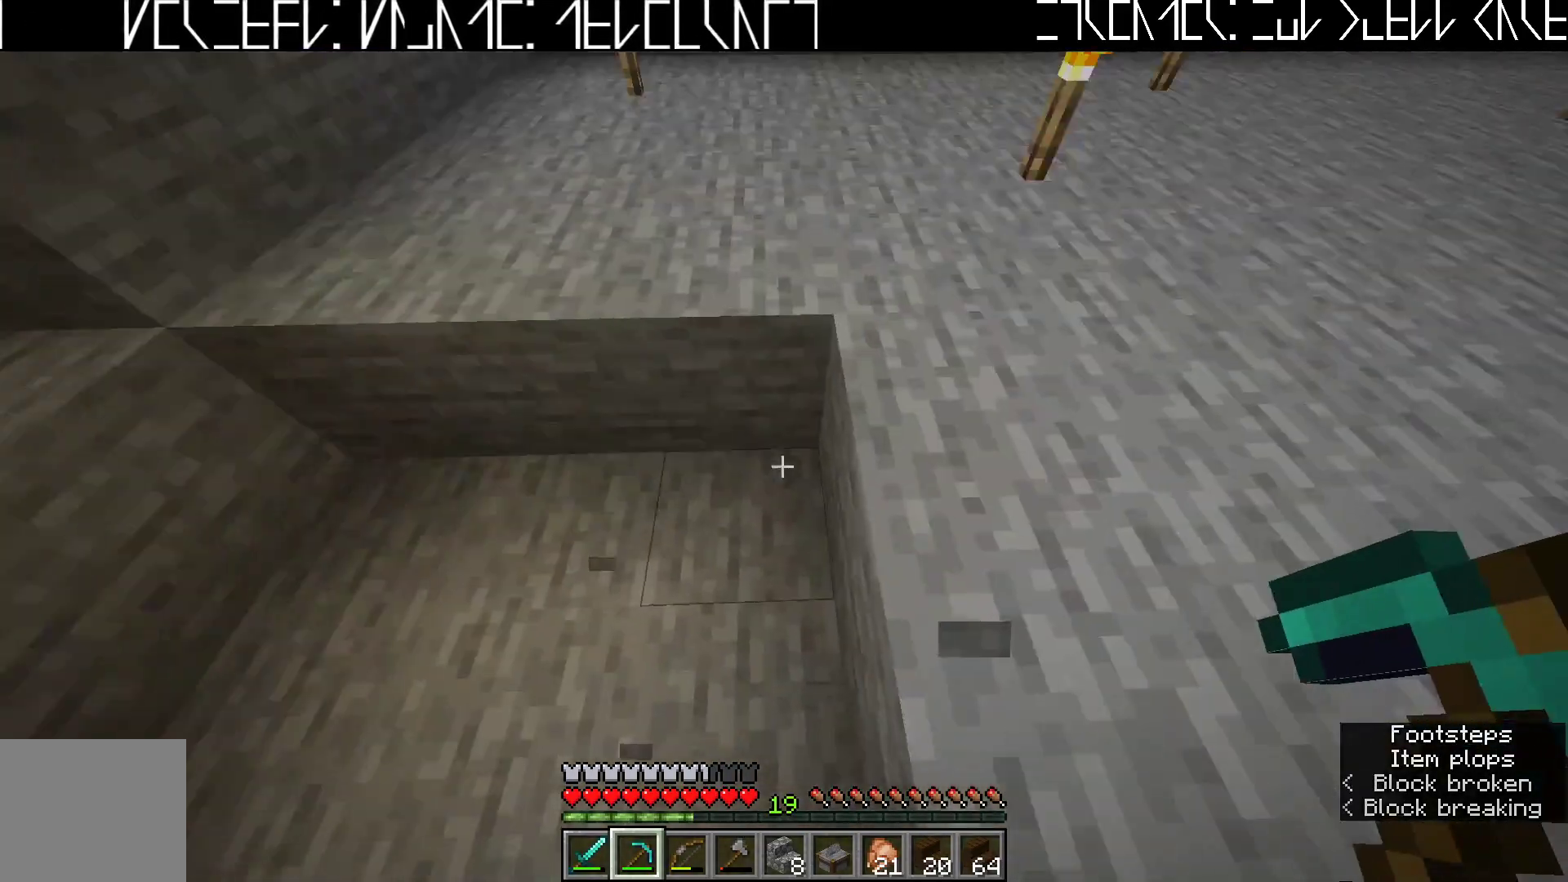
{"keys": [], "events": [[67, "space", "up"], [250, "d", "down"], [267, "w", "up"], [367, "d", "up"]]}
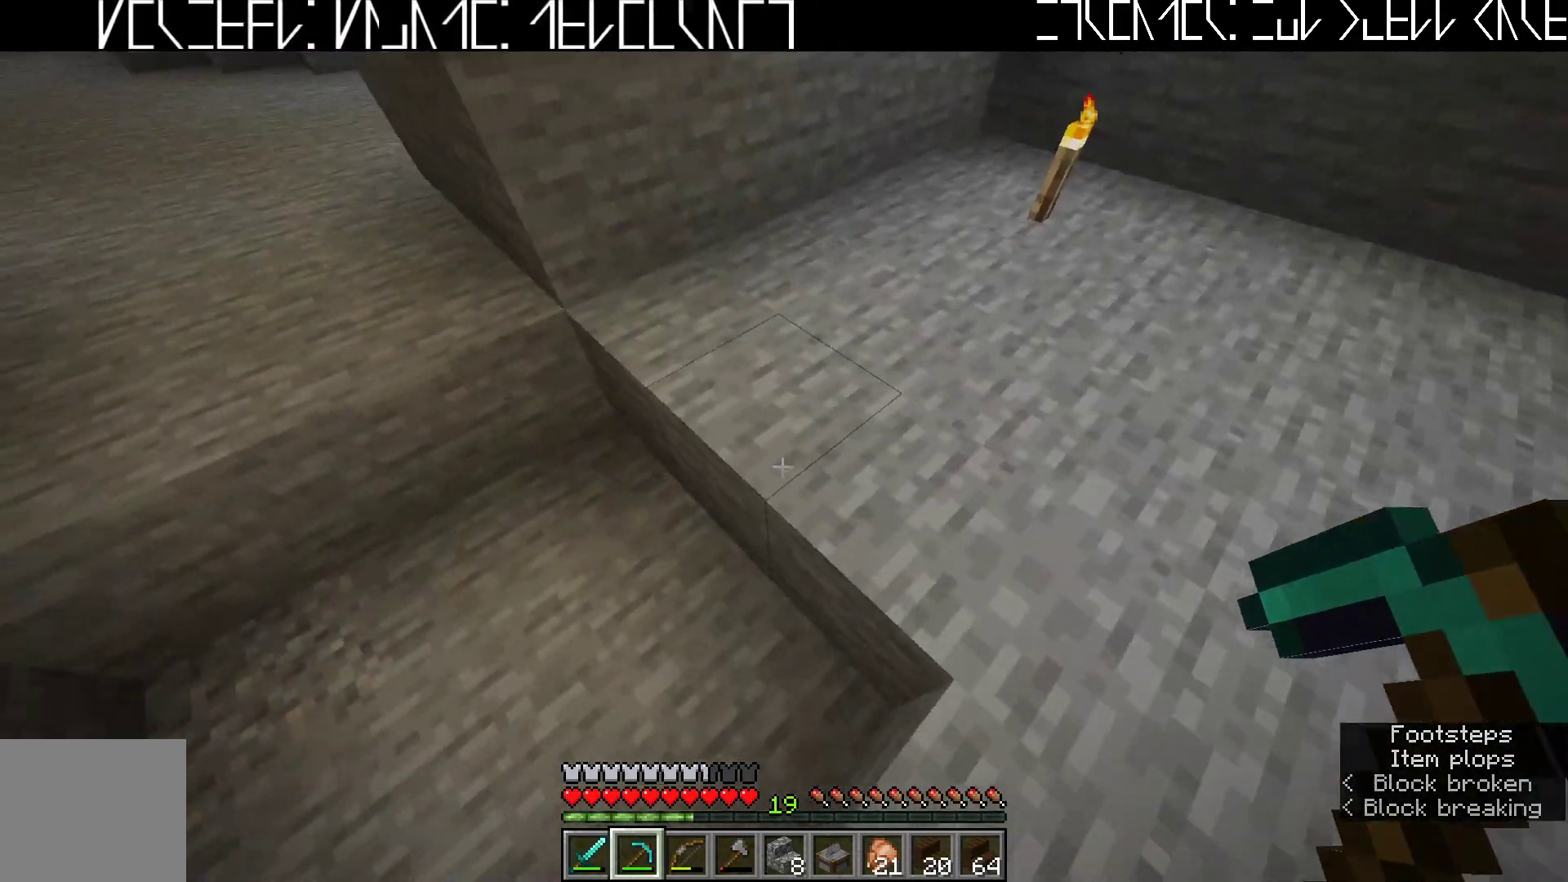
{"keys": [], "events": [[383, "a", "down"], [483, "a", "up"]]}
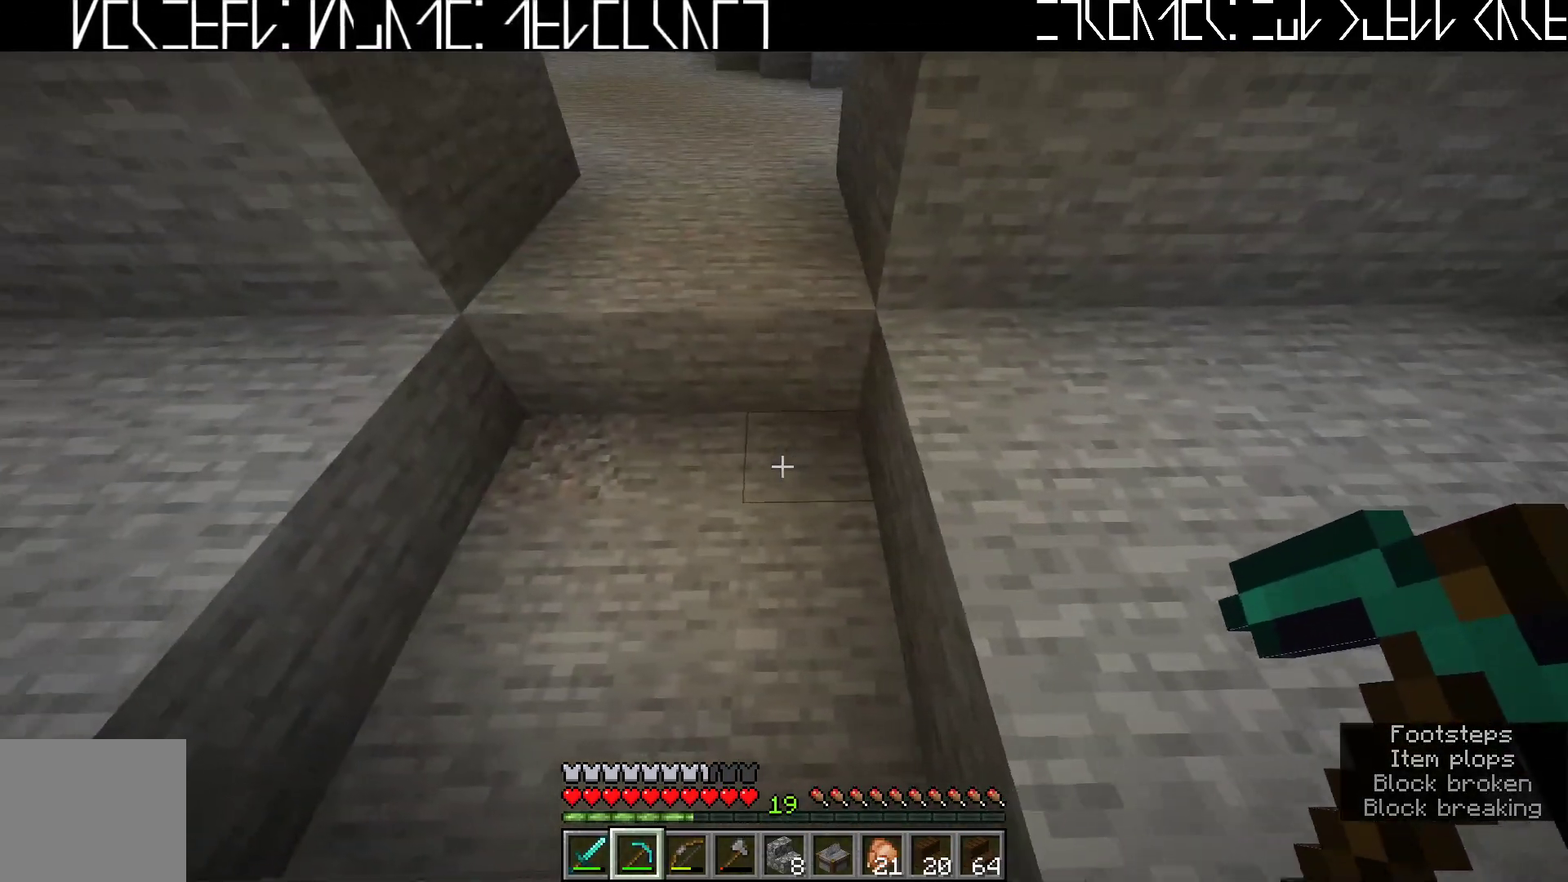
{"keys": [], "events": []}
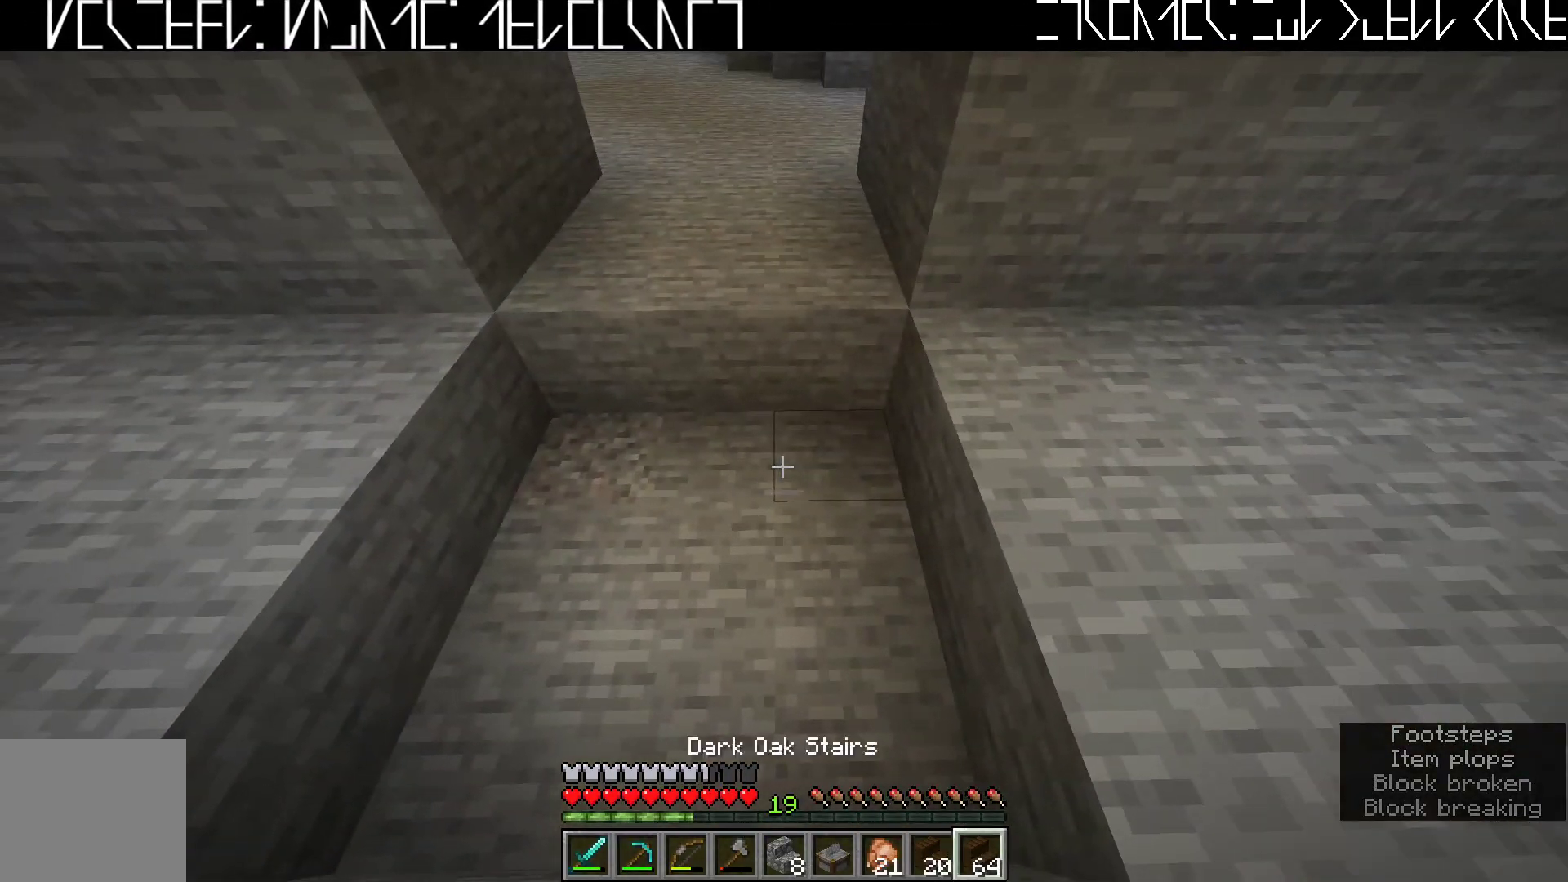
{"keys": ["a", "w"], "events": [[50, "w", "down"], [300, "a", "down"]]}
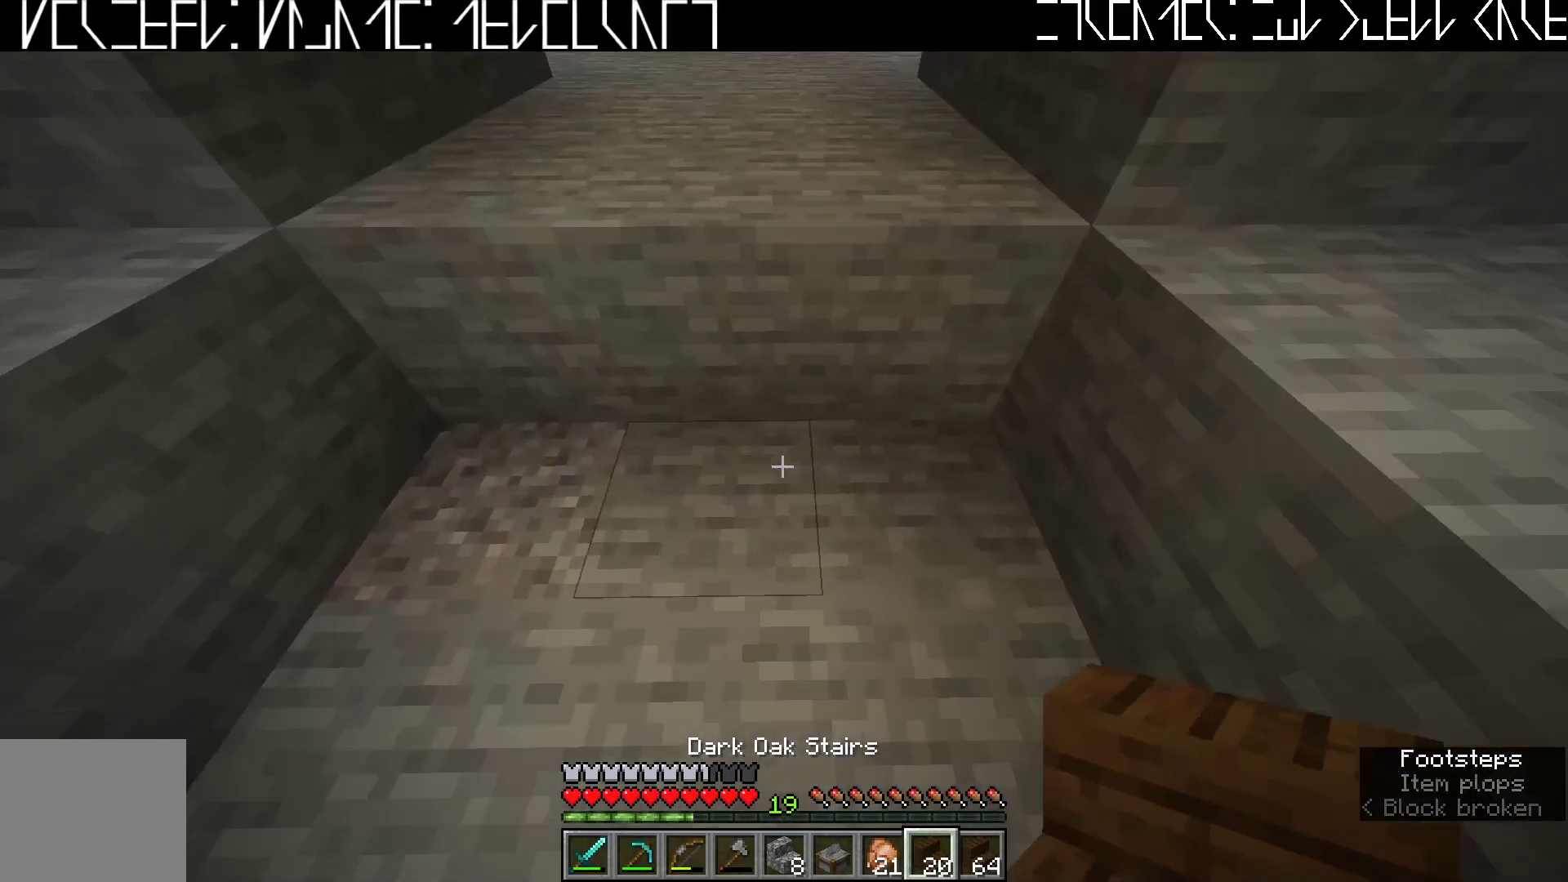
{"keys": ["a", "s"], "events": [[33, "a", "up"], [83, "w", "up"], [283, "s", "down"], [500, "a", "down"]]}
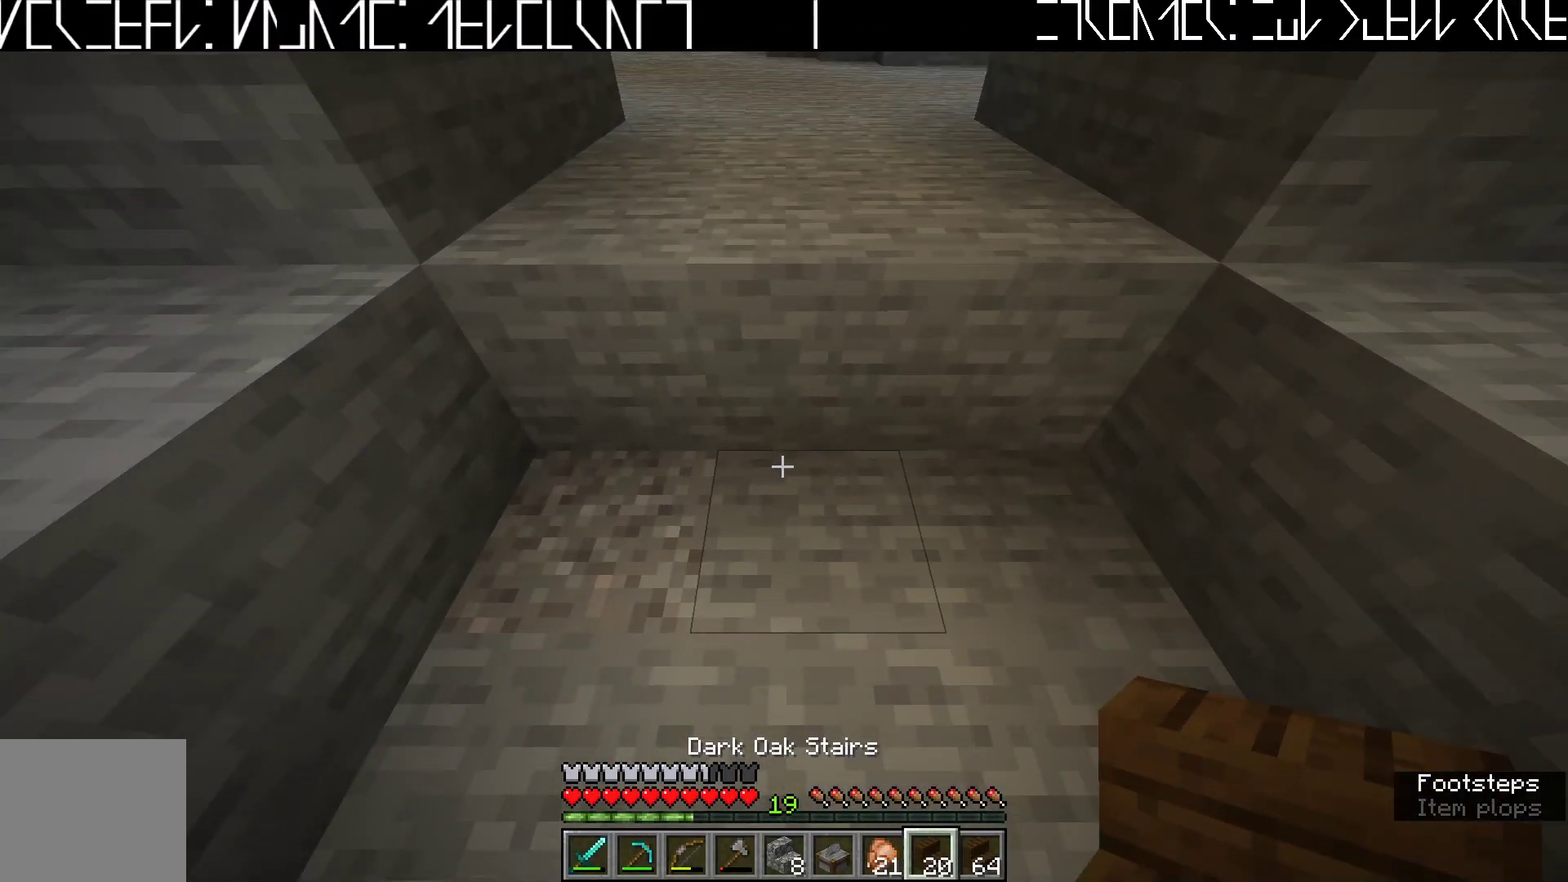
{"keys": ["d"], "events": [[50, "a", "up"], [117, "s", "up"], [450, "d", "down"]]}
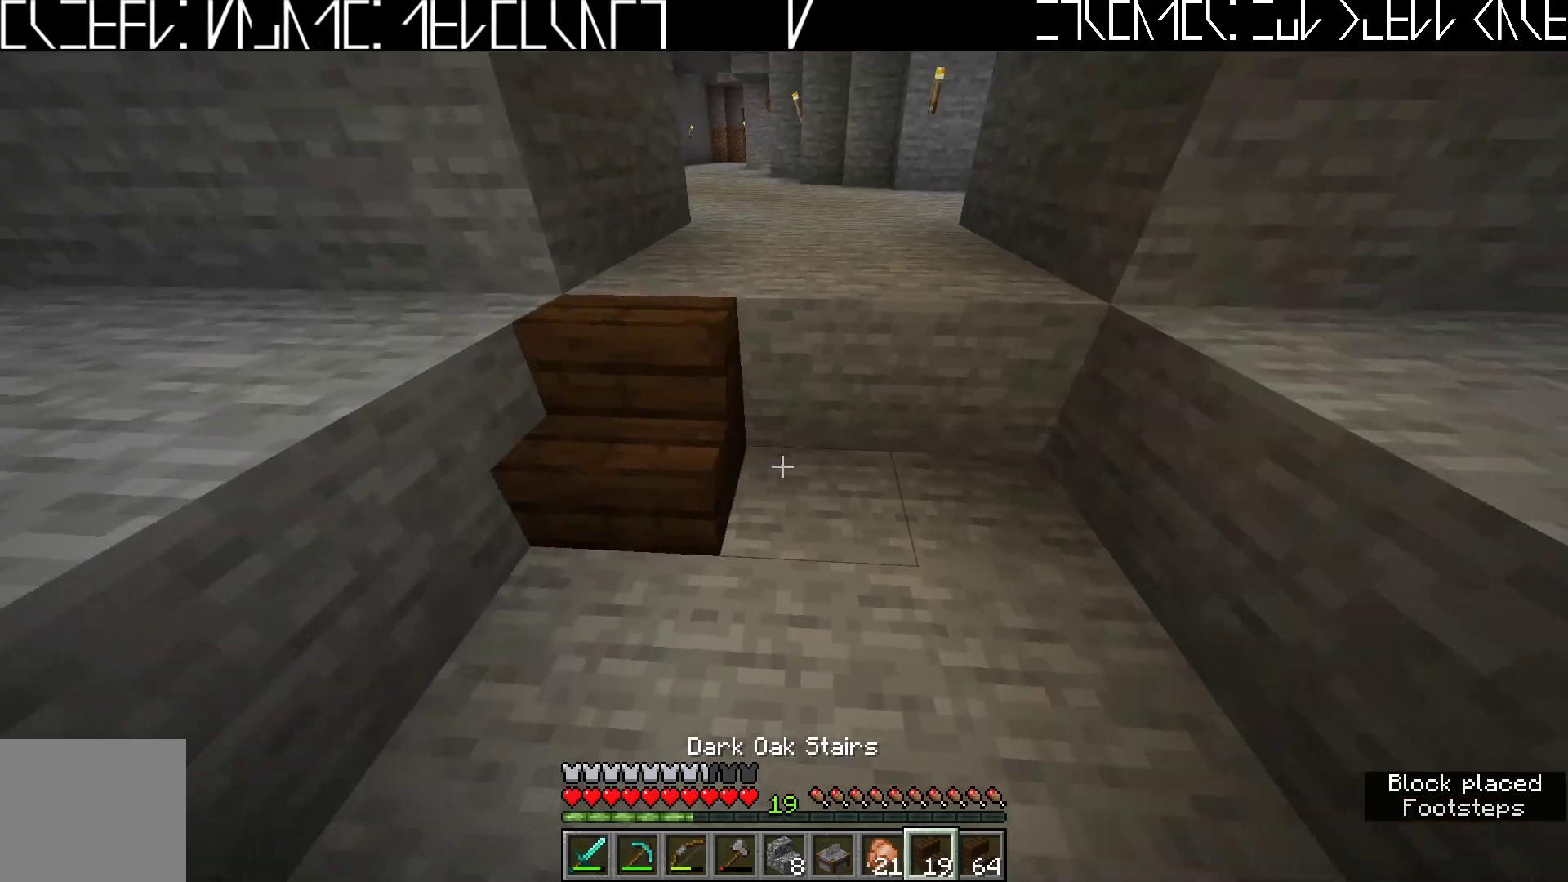
{"keys": [], "events": [[317, "d", "up"]]}
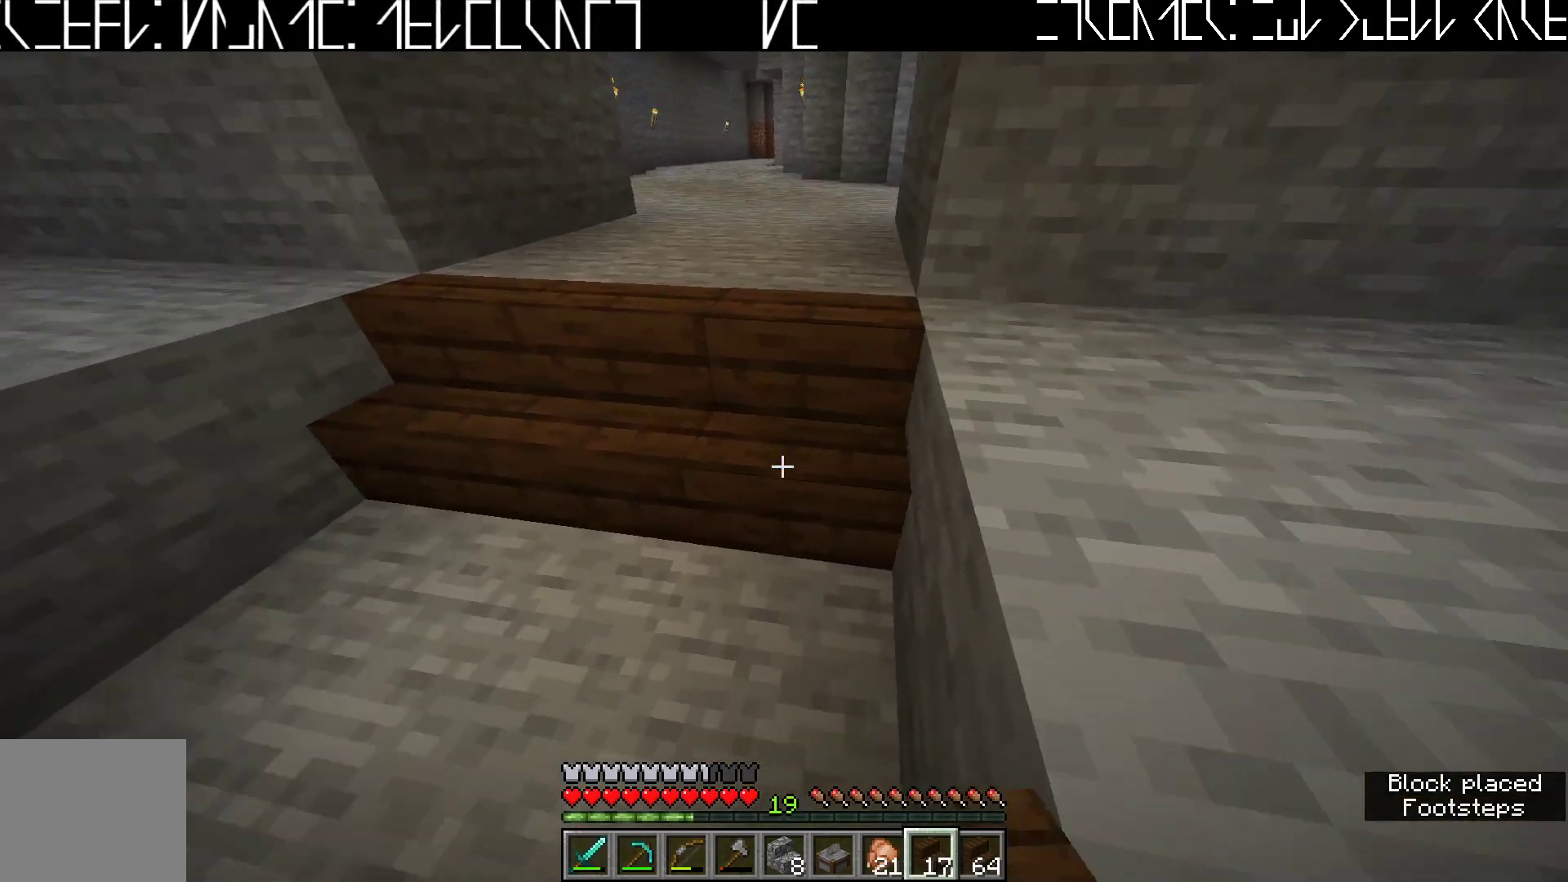
{"keys": ["d"], "events": [[167, "d", "down"], [200, "w", "down"], [417, "w", "up"]]}
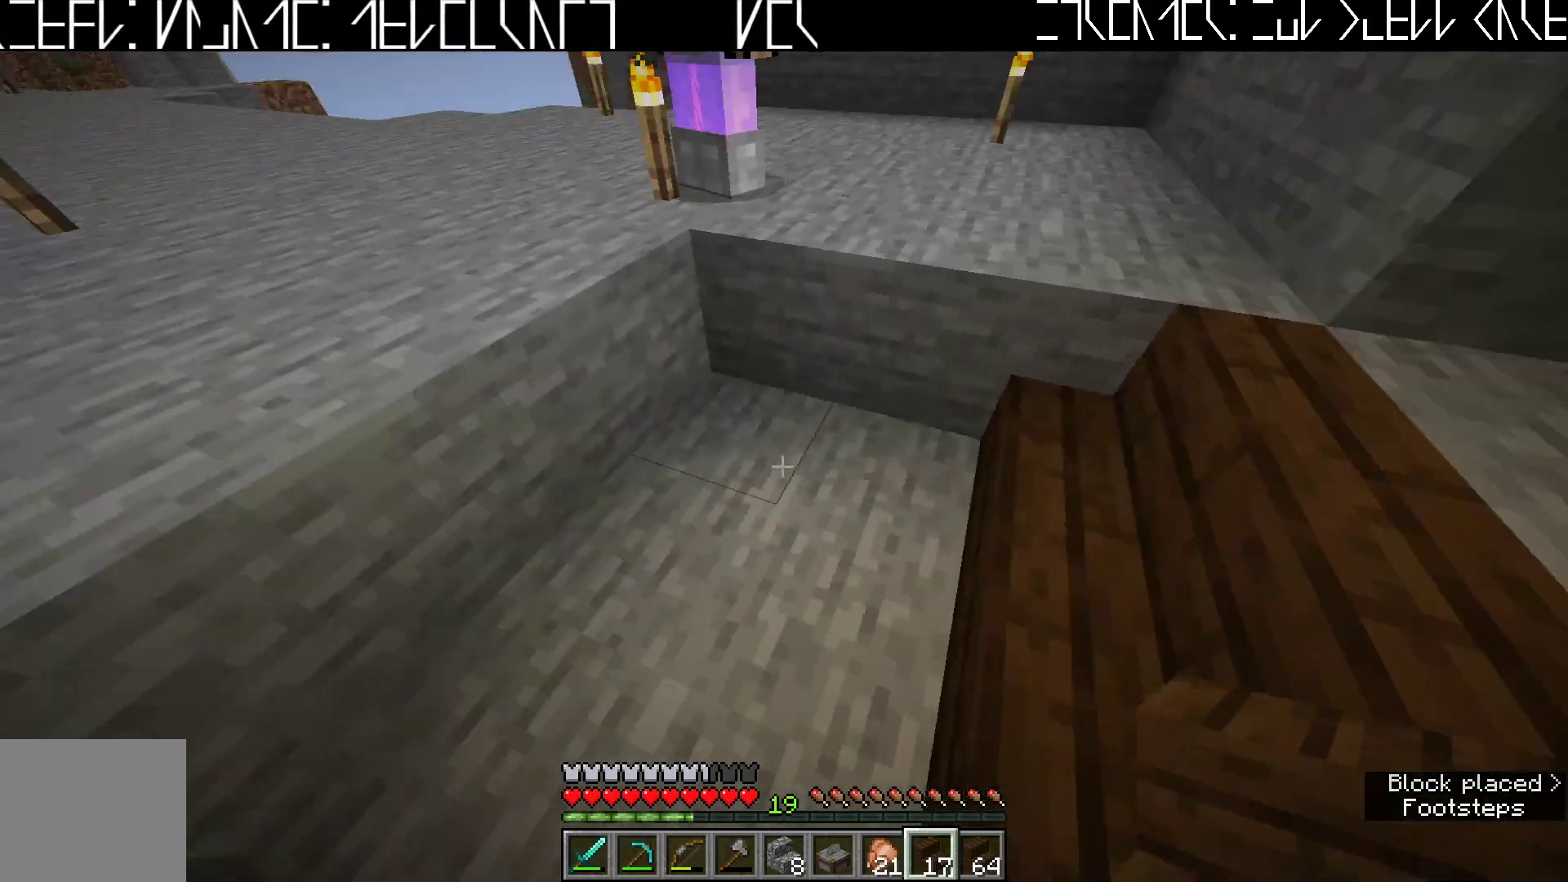
{"keys": [], "events": [[133, "d", "up"]]}
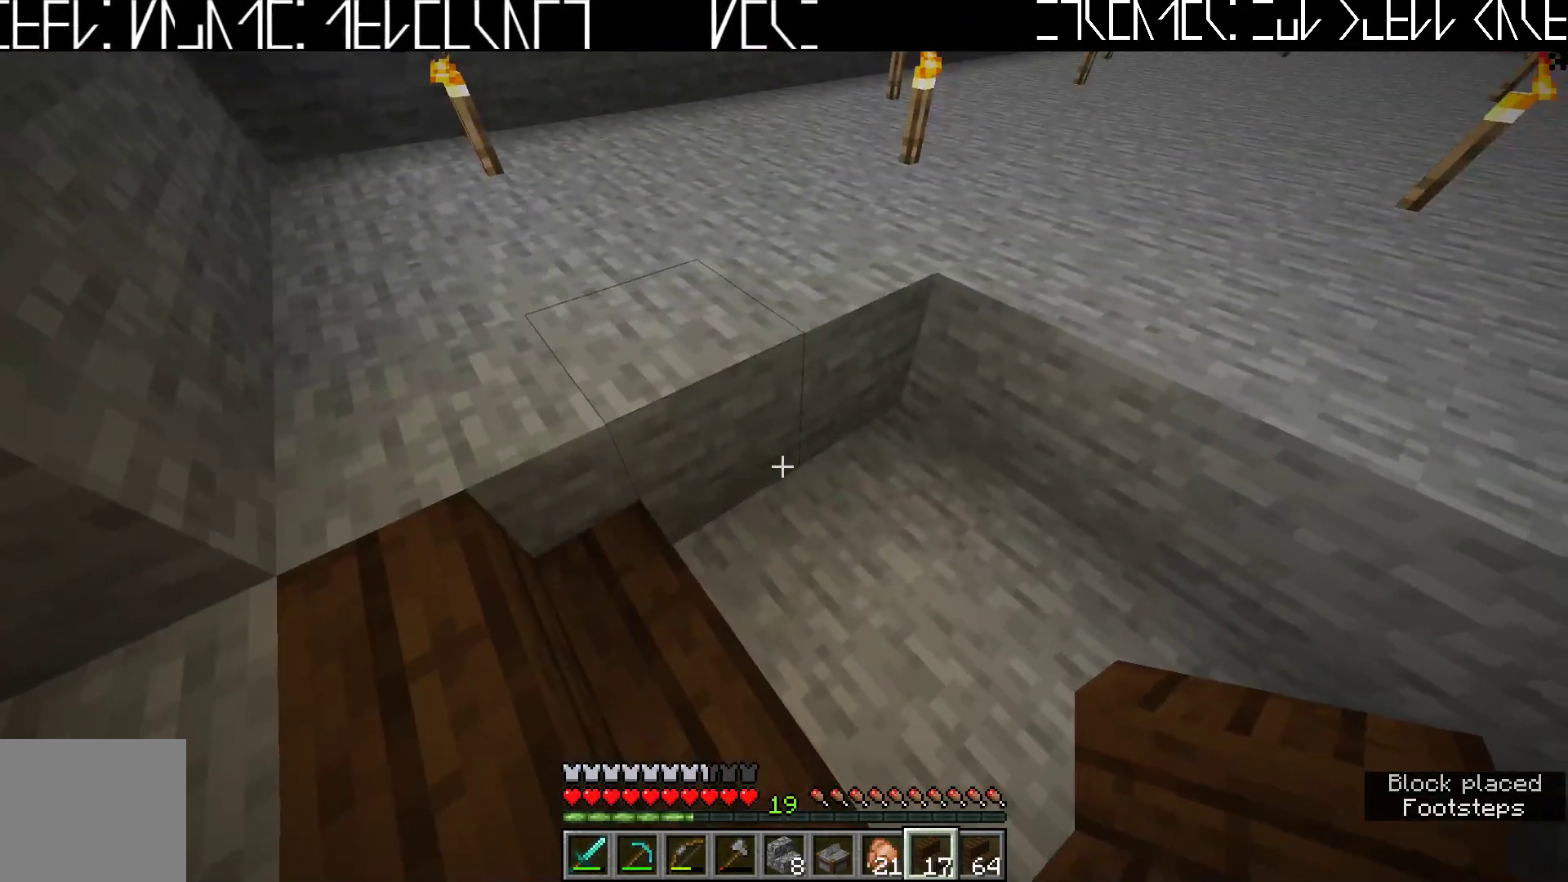
{"keys": [], "events": [[117, "a", "down"], [267, "a", "up"]]}
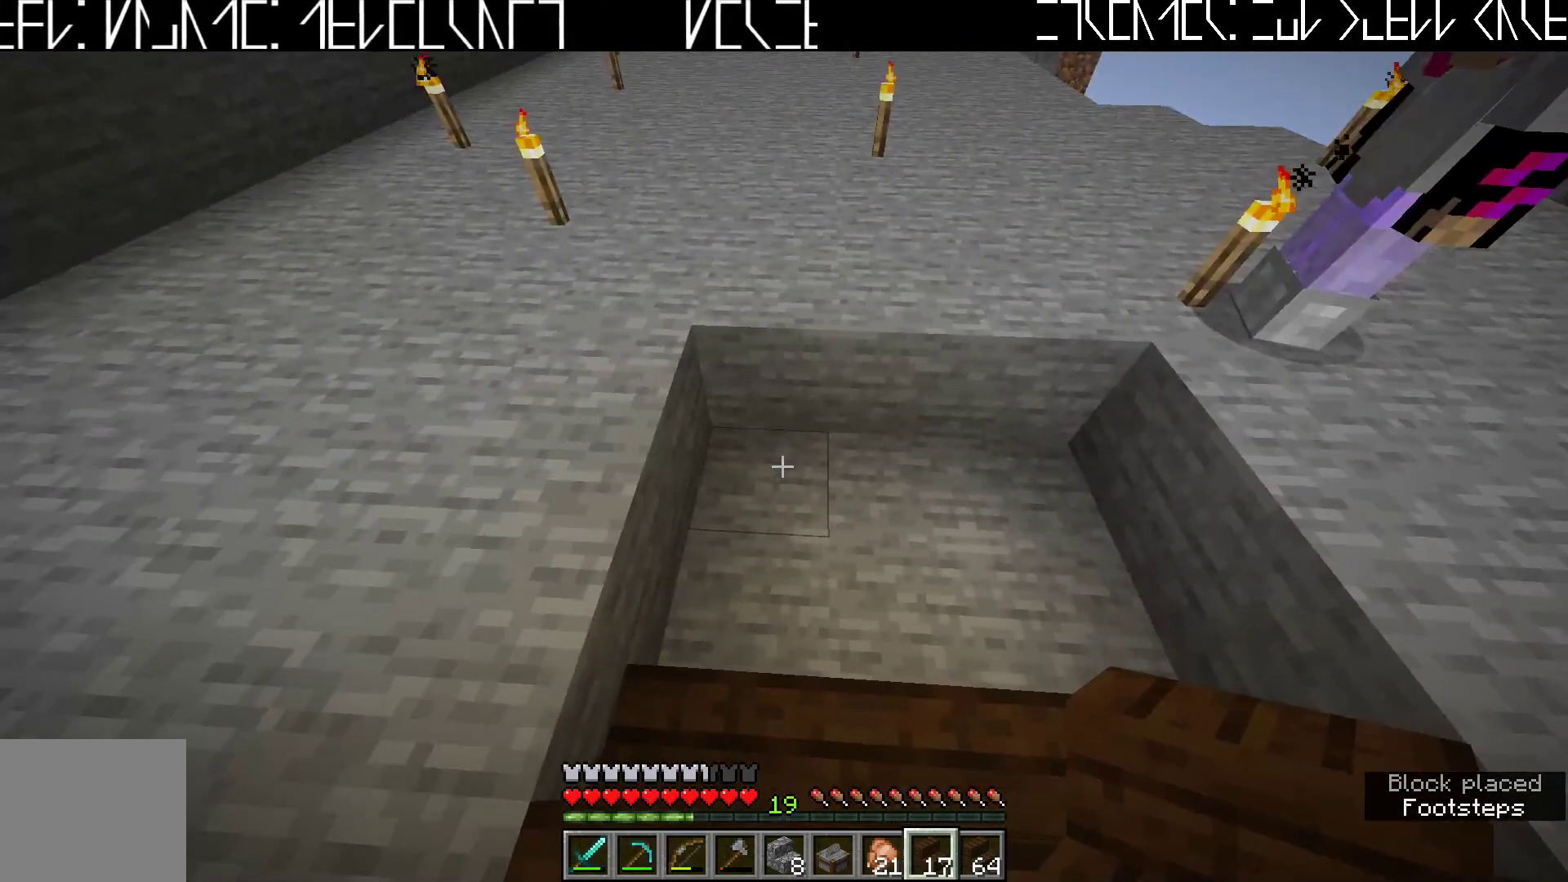
{"keys": ["d"], "events": [[200, "d", "down"]]}
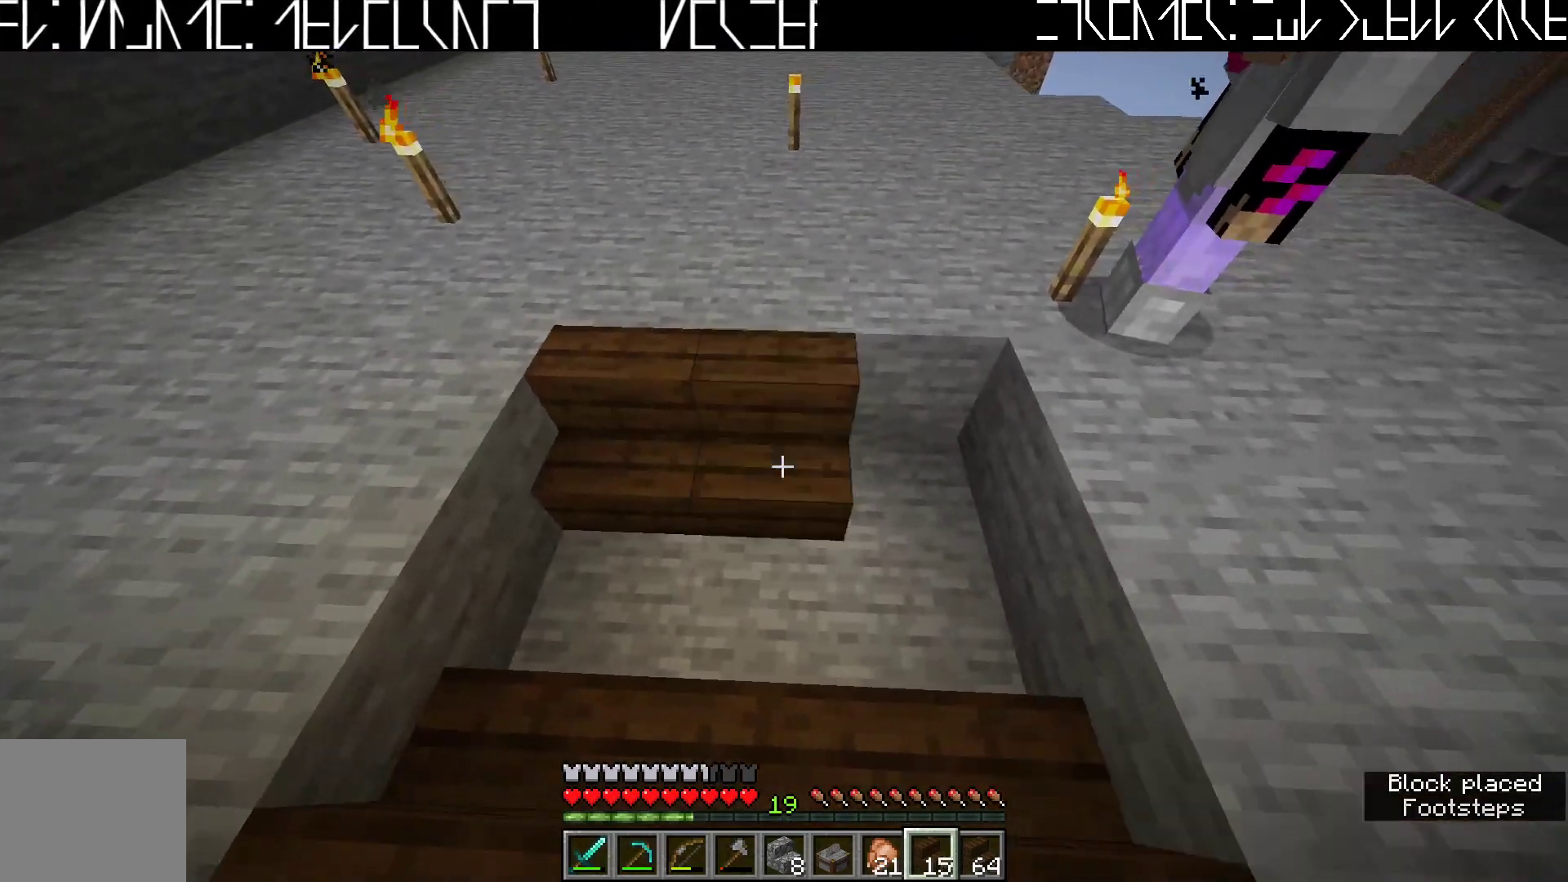
{"keys": [], "events": [[150, "d", "up"]]}
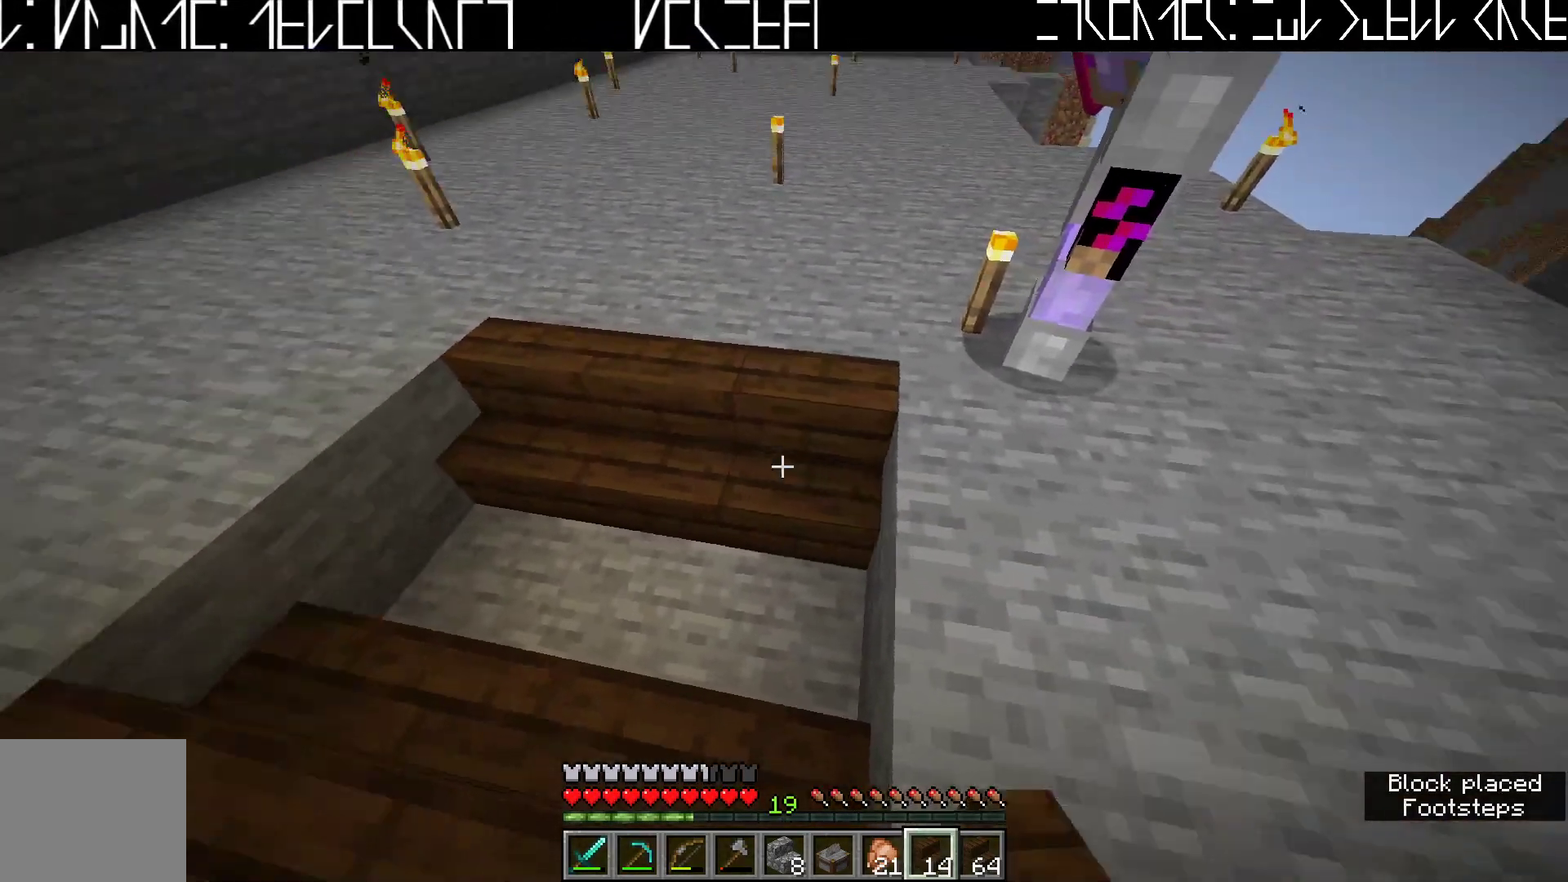
{"keys": [], "events": [[117, "d", "down"], [233, "d", "up"]]}
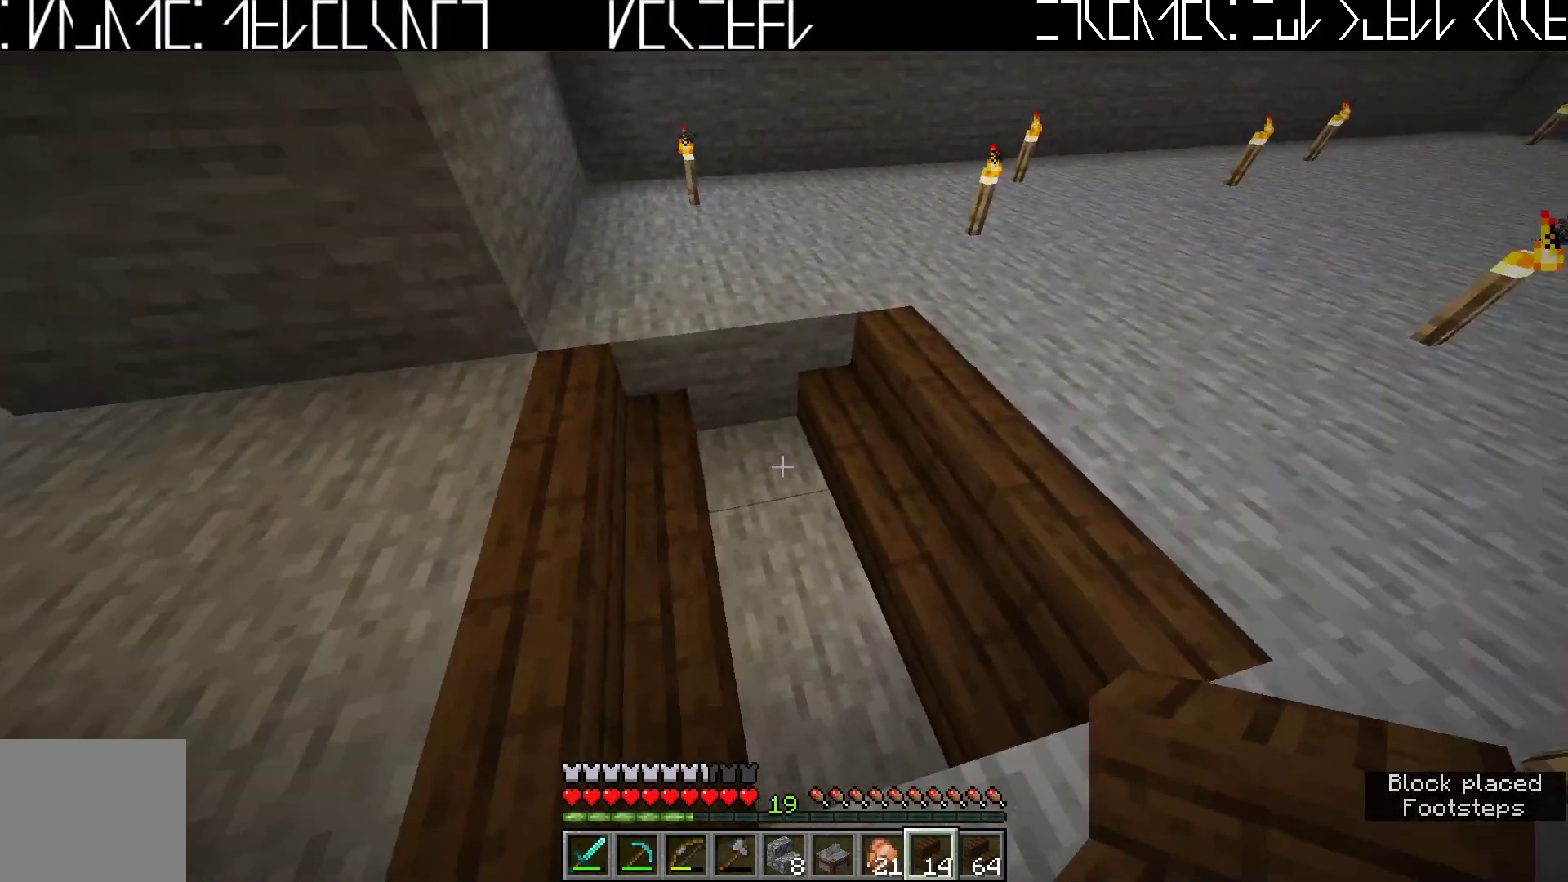
{"keys": [], "events": [[17, "w", "down"], [167, "a", "down"], [250, "w", "up"], [350, "a", "up"]]}
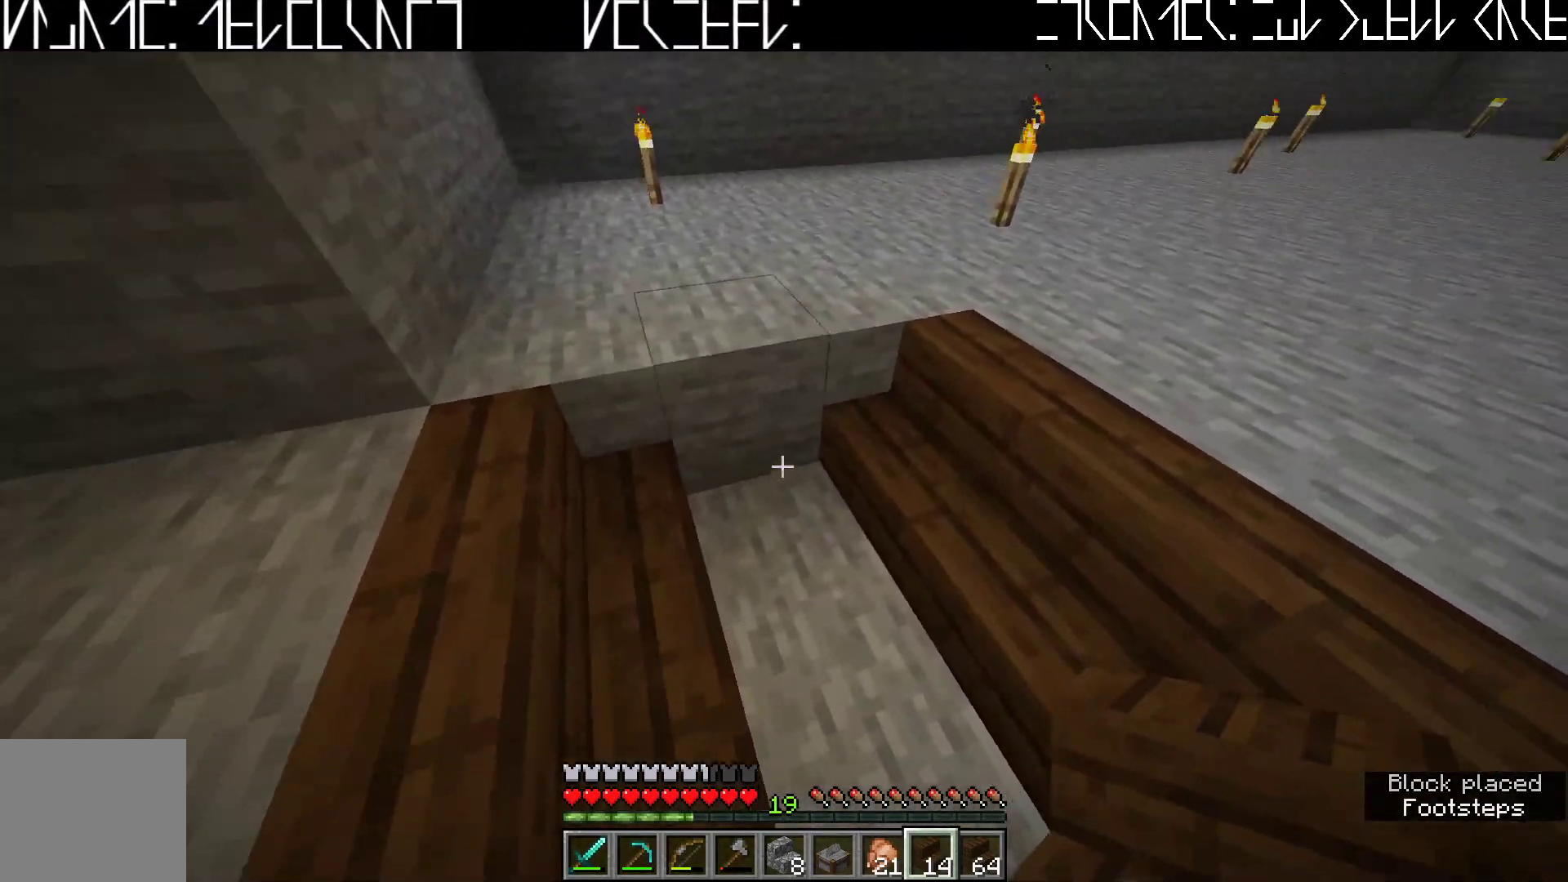
{"keys": [], "events": [[83, "a", "down"], [217, "a", "up"]]}
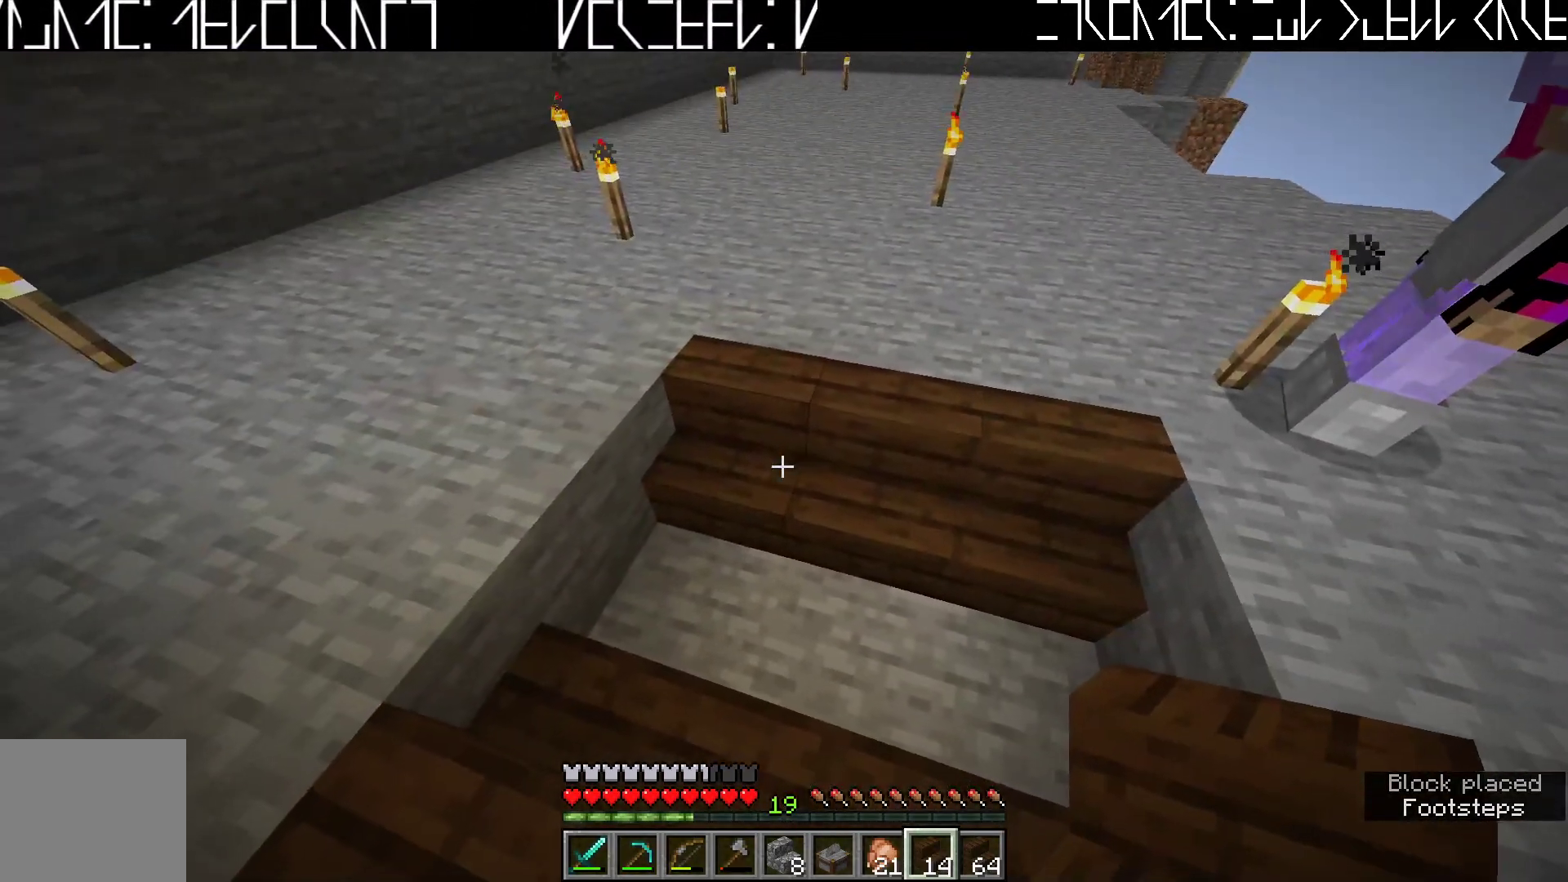
{"keys": [], "events": []}
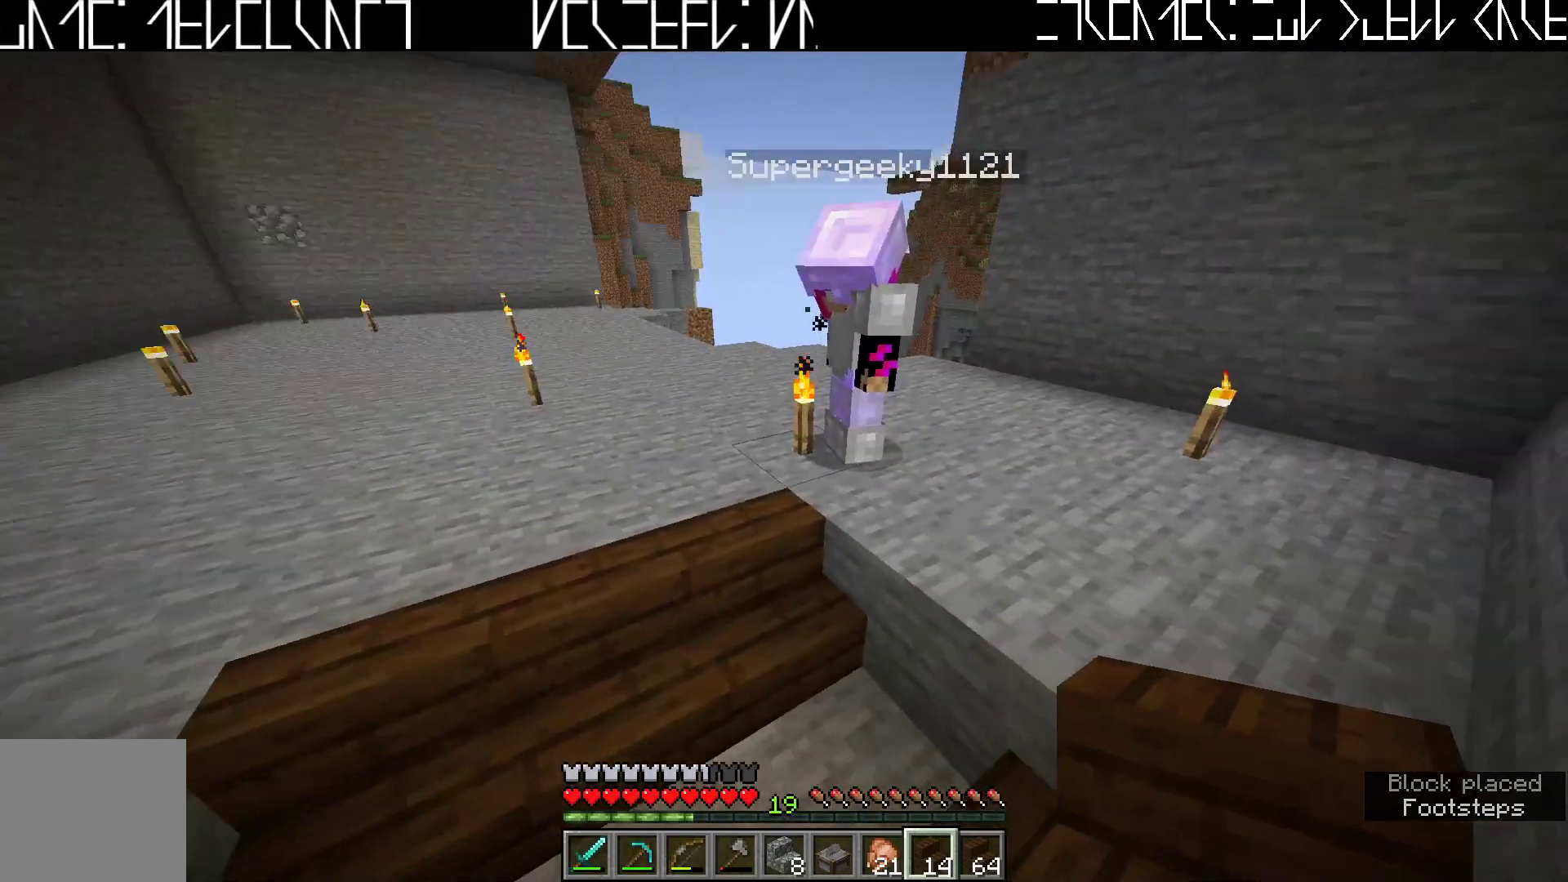
{"keys": [], "events": [[333, "e", "down"], [417, "e", "up"]]}